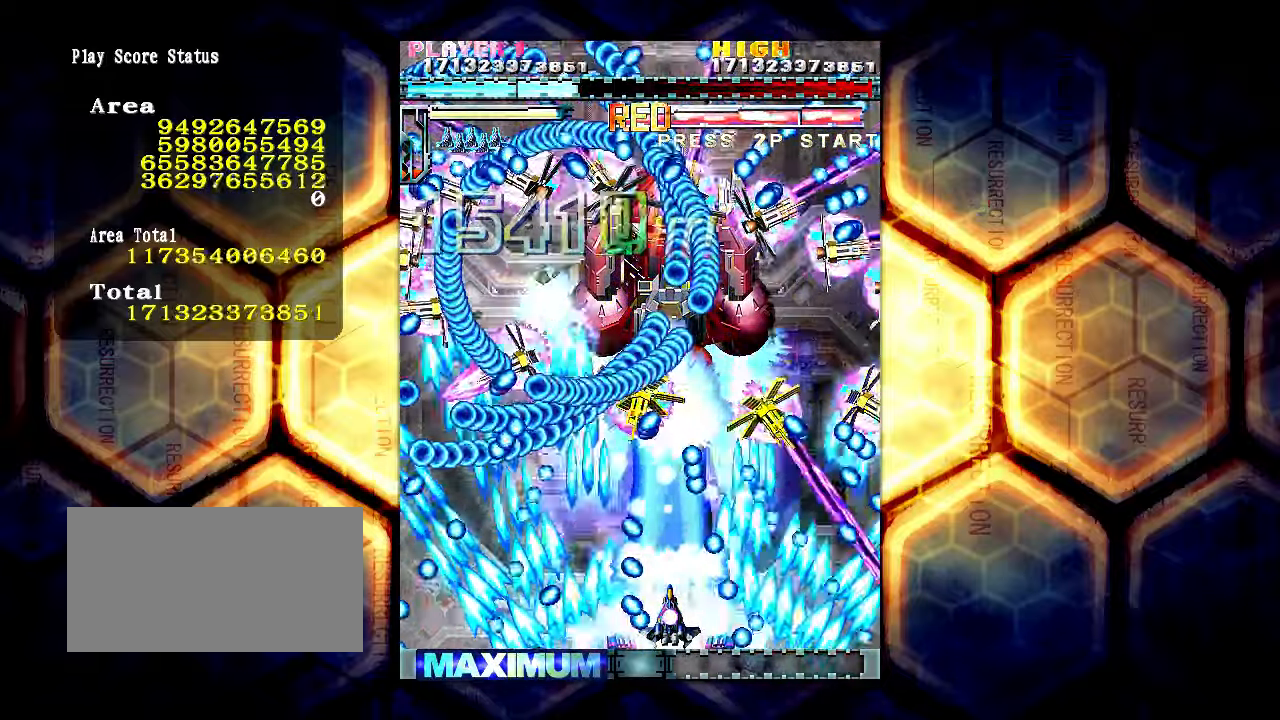
Gameplay with a controller (arcade stick); each line is a JSON object with the inputs held at the frame after it. "events" lists button and stick changes between this image and that frame as [ms after this image, input, new state], when the widget could be followed in between. Not read: L3 R3.
{"buttons": [], "left_stick": "center", "events": []}
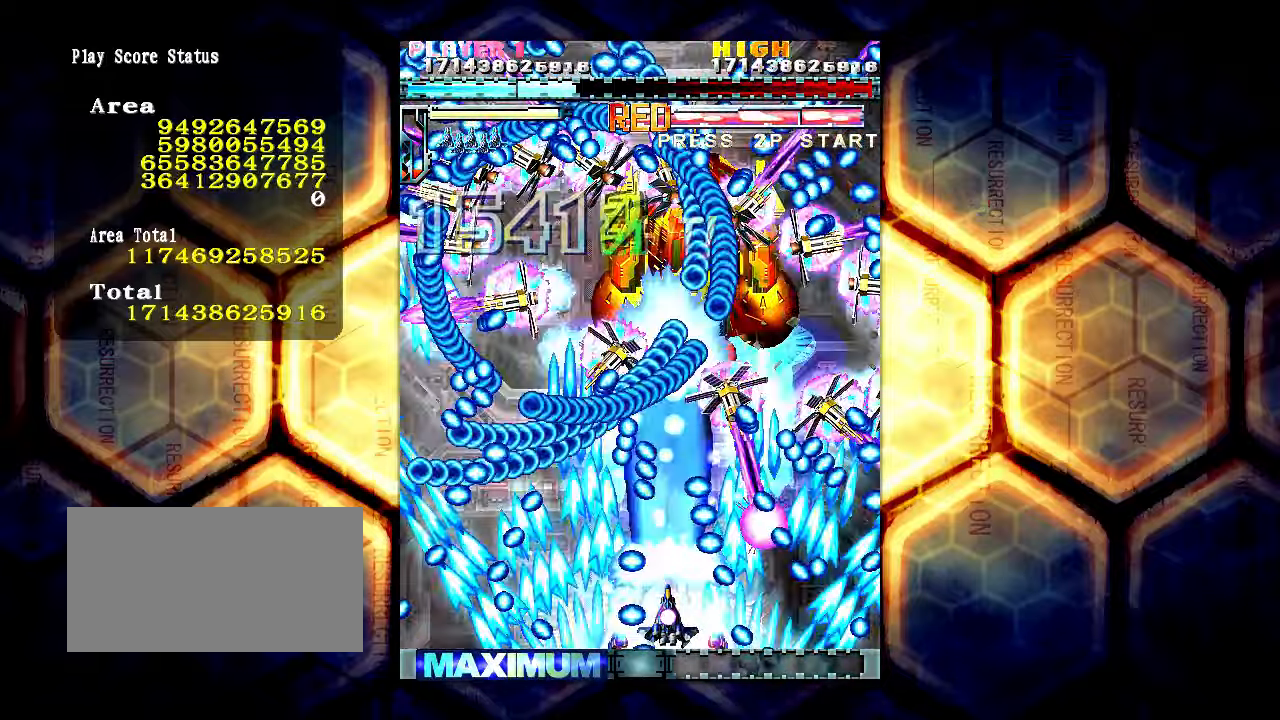
{"buttons": [], "left_stick": "center", "events": []}
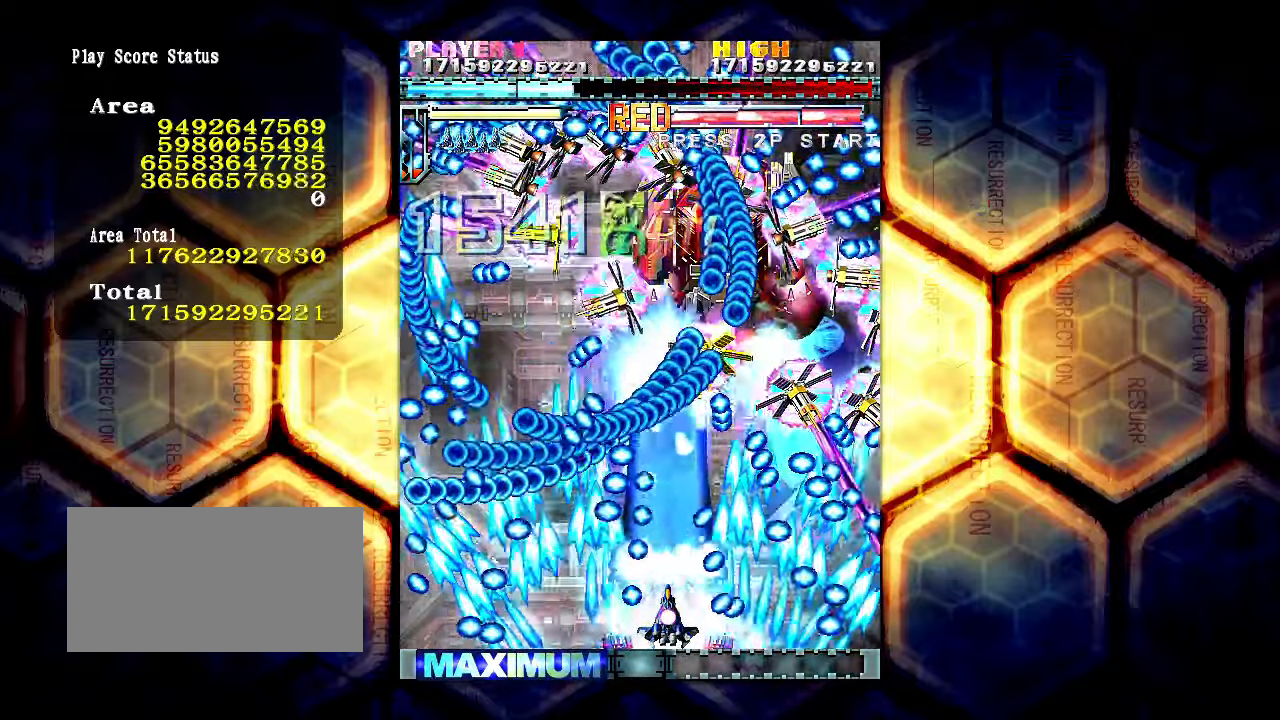
{"buttons": [], "left_stick": "center", "events": []}
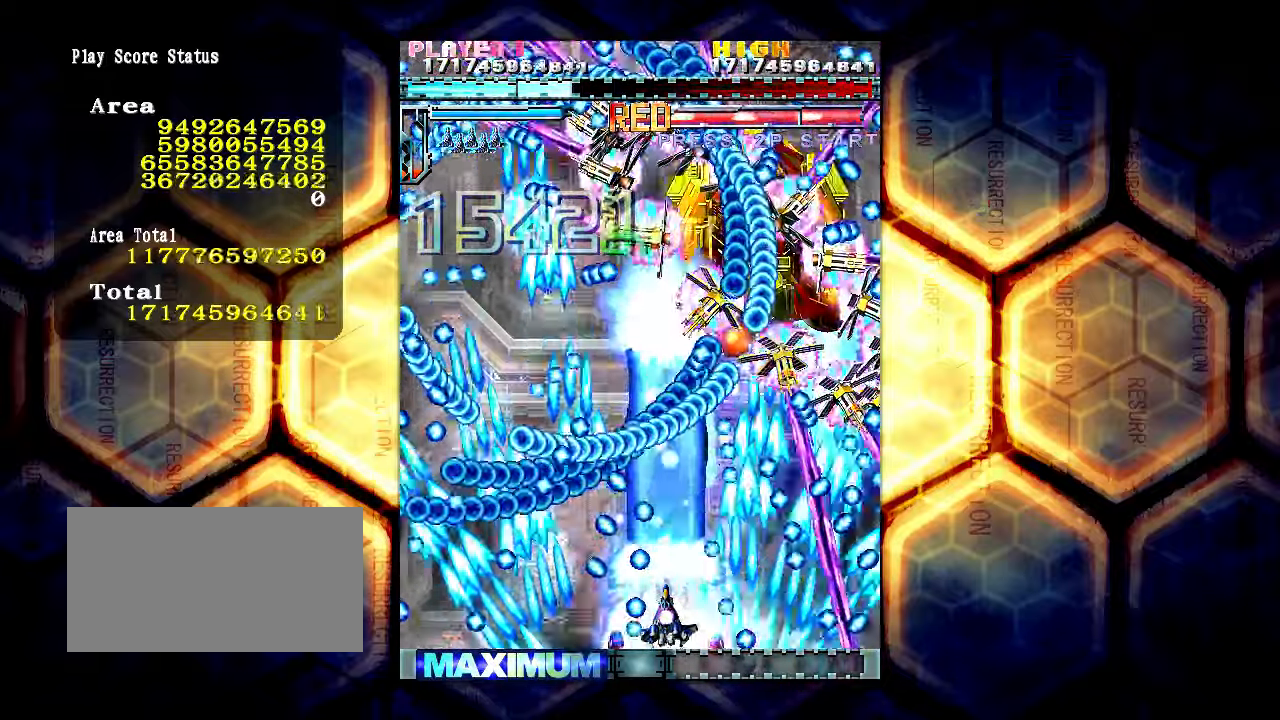
{"buttons": [], "left_stick": "center", "events": [[200, "left_stick", "left"], [300, "left_stick", "center"]]}
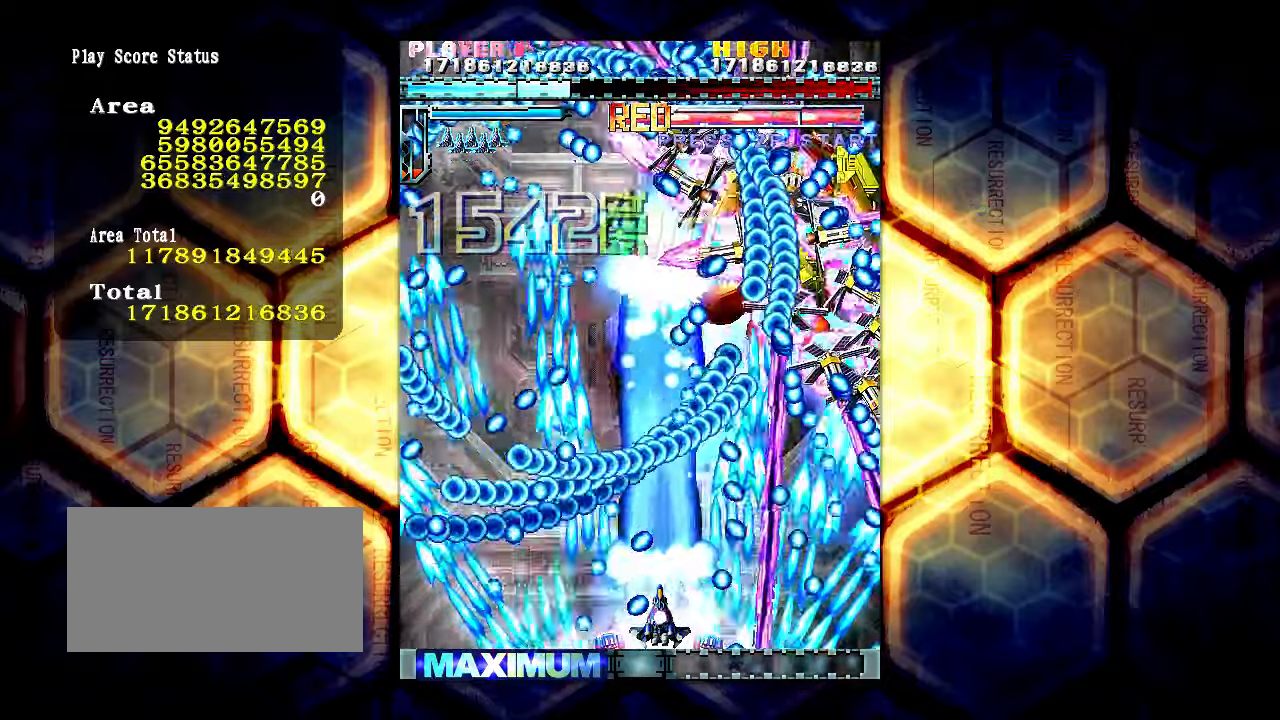
{"buttons": [], "left_stick": "center", "events": []}
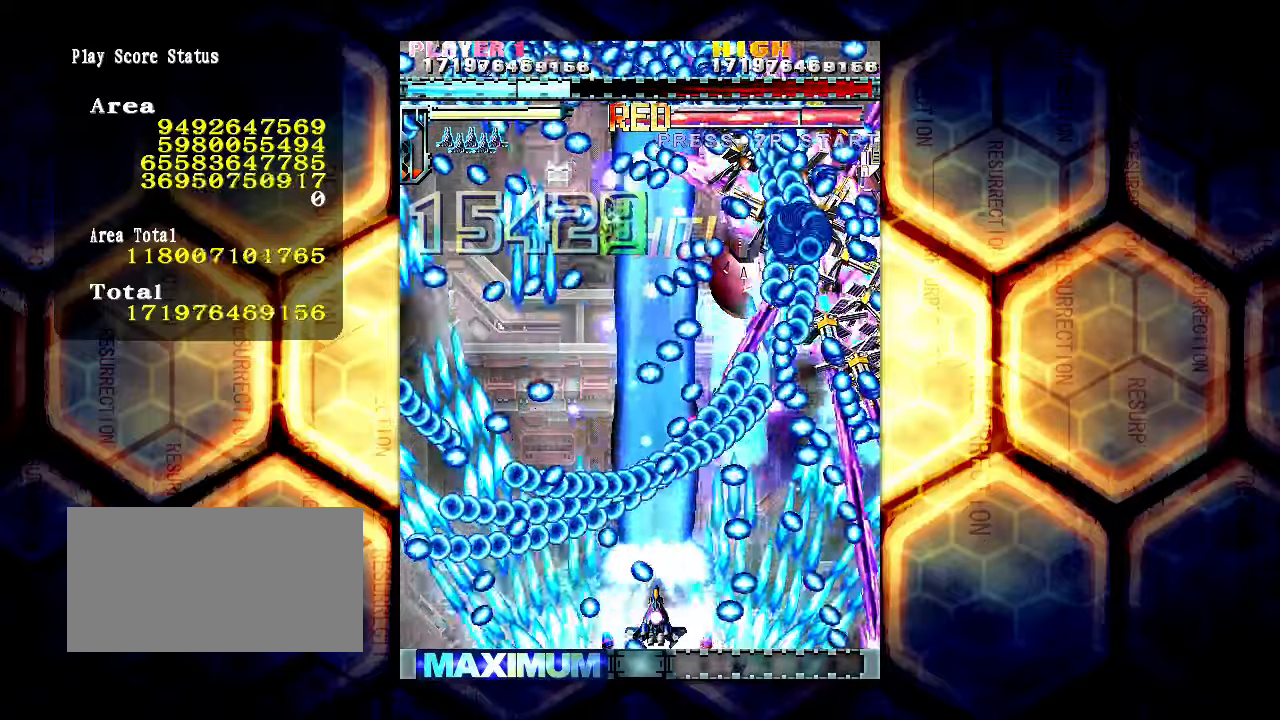
{"buttons": [], "left_stick": "right", "events": [[500, "left_stick", "right"]]}
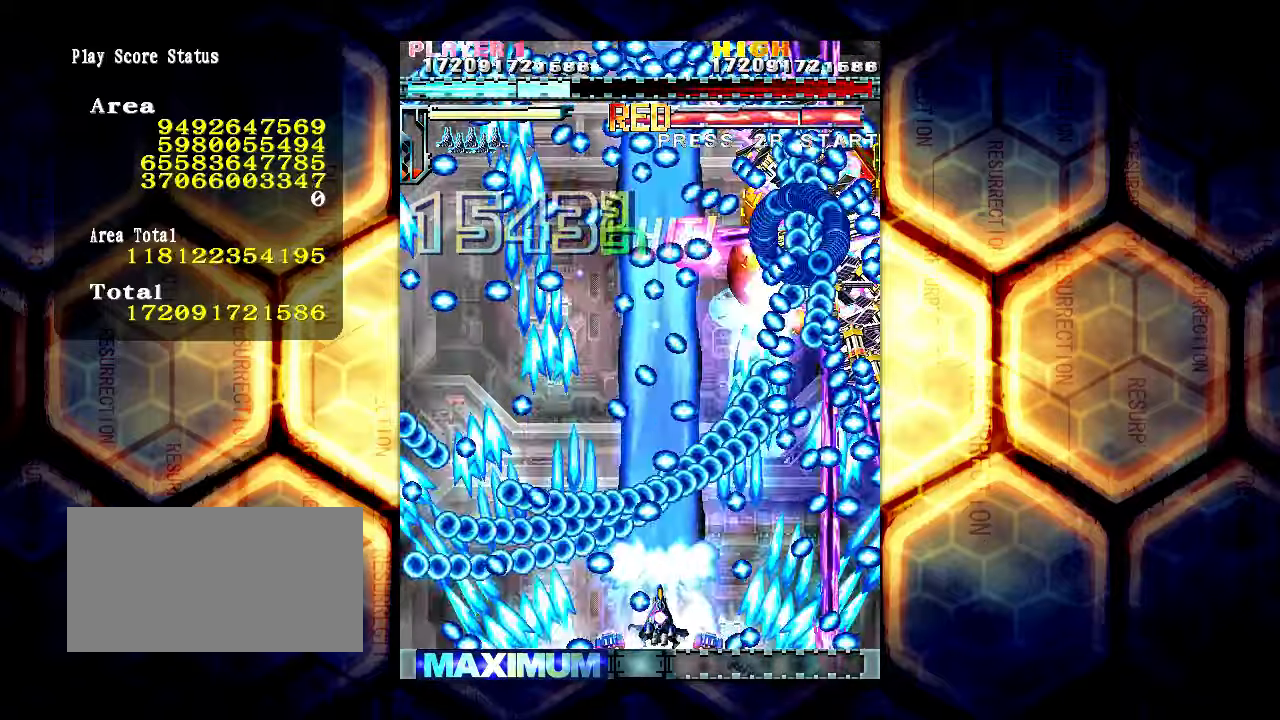
{"buttons": [], "left_stick": "center", "events": [[34, "left_stick", "center"], [434, "left_stick", "up"], [500, "left_stick", "center"]]}
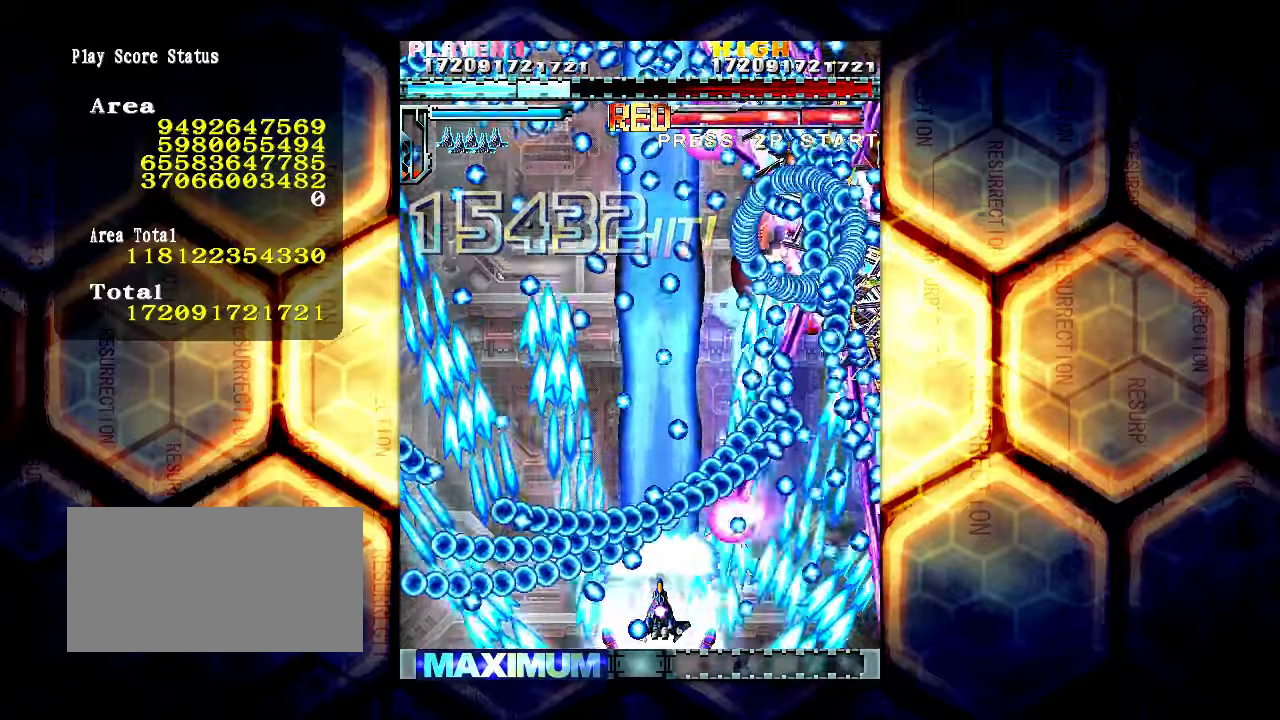
{"buttons": [], "left_stick": "center", "events": []}
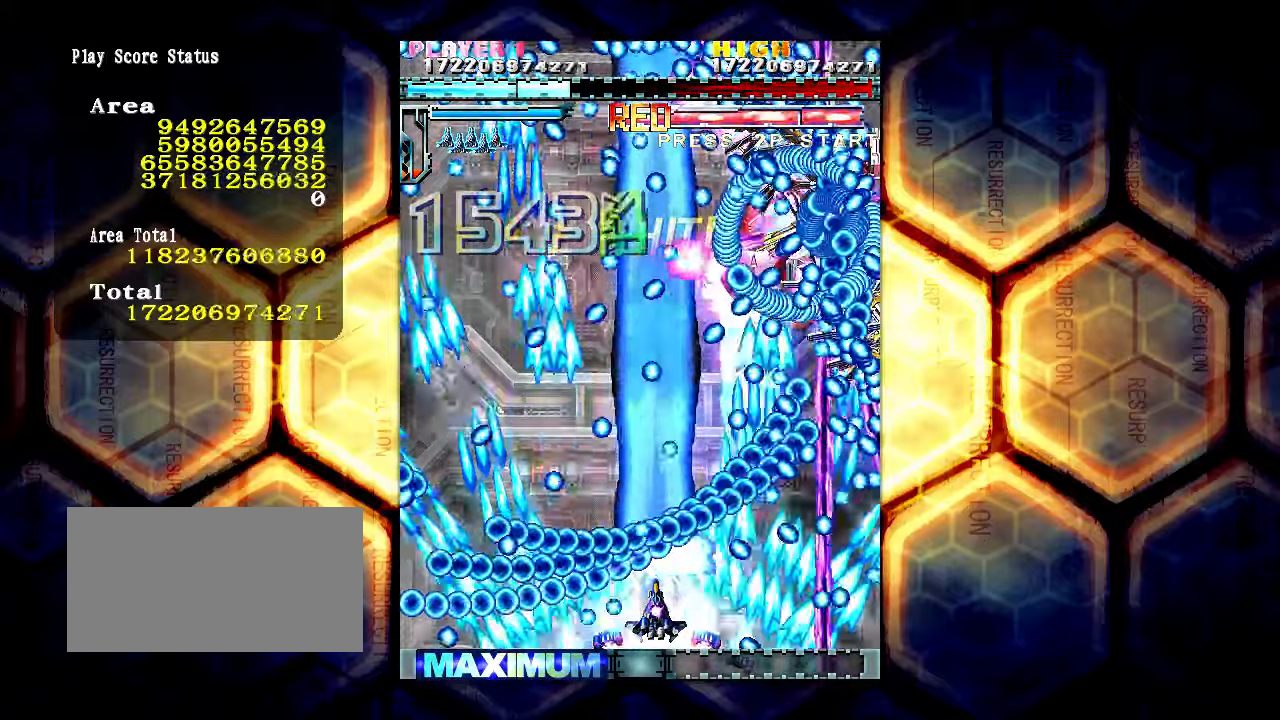
{"buttons": [], "left_stick": "up-left", "events": [[200, "left_stick", "up-left"]]}
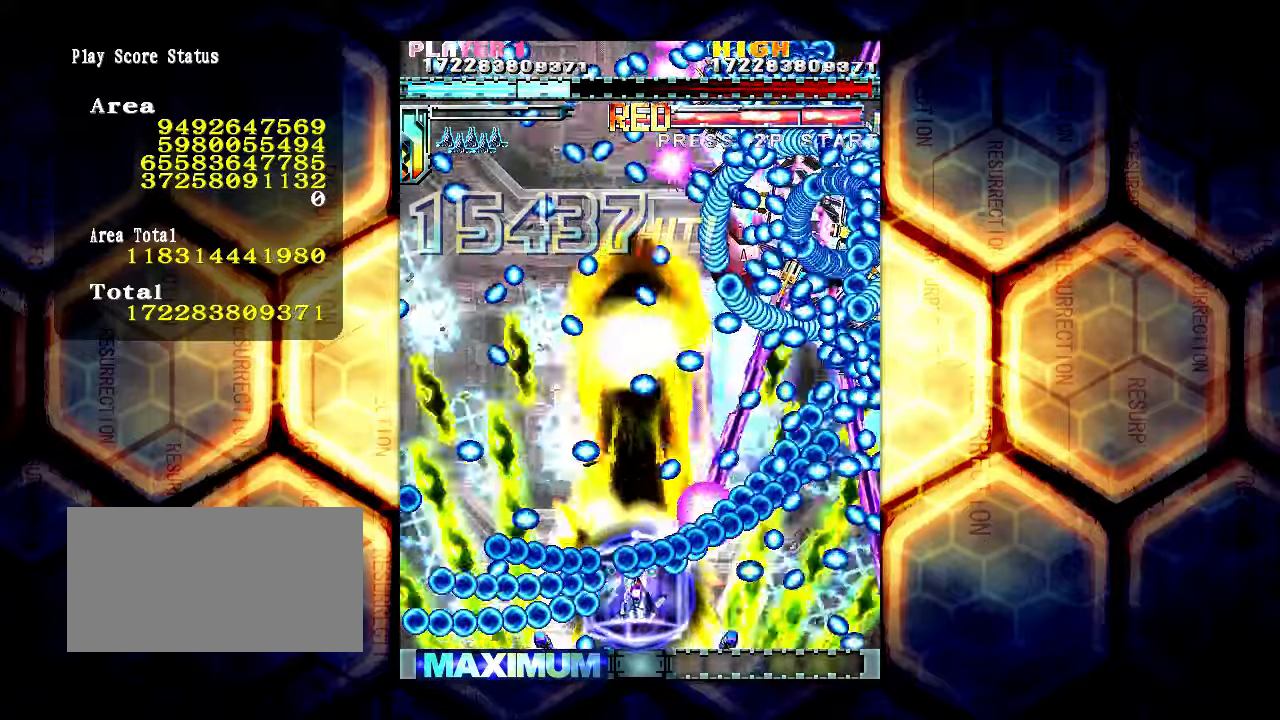
{"buttons": [], "left_stick": "up-left", "events": []}
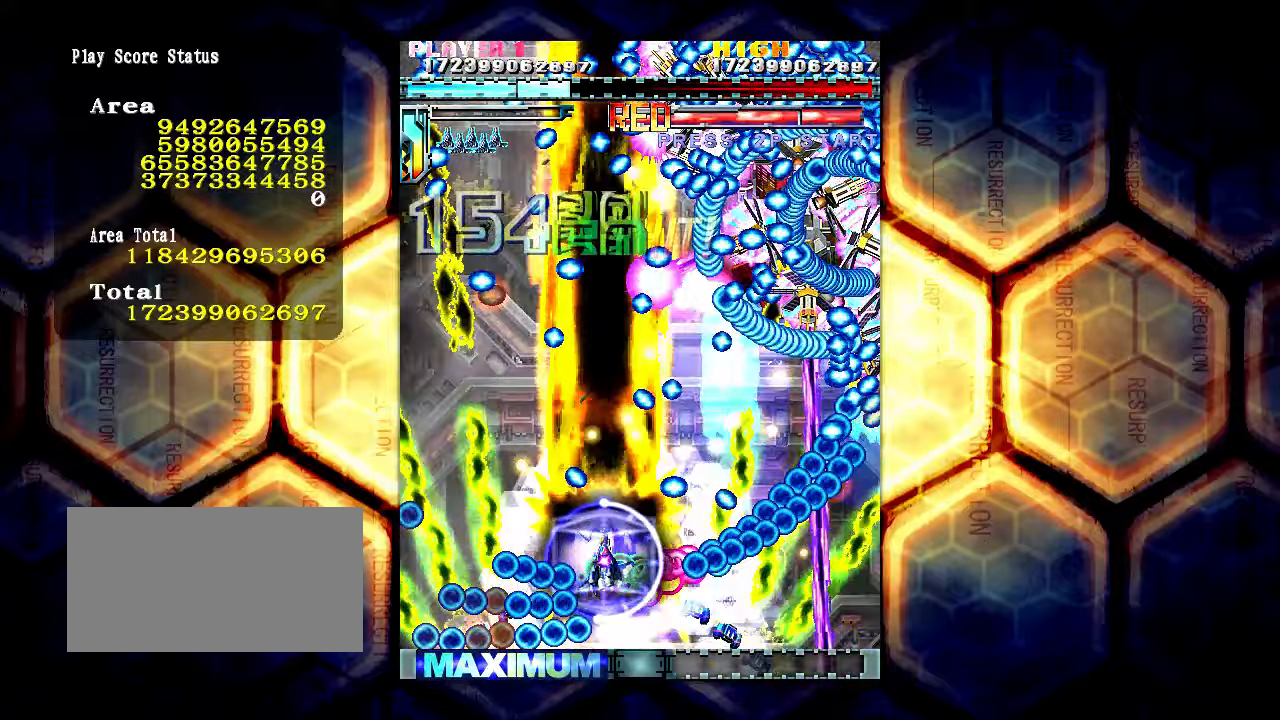
{"buttons": [], "left_stick": "center", "events": [[234, "left_stick", "center"]]}
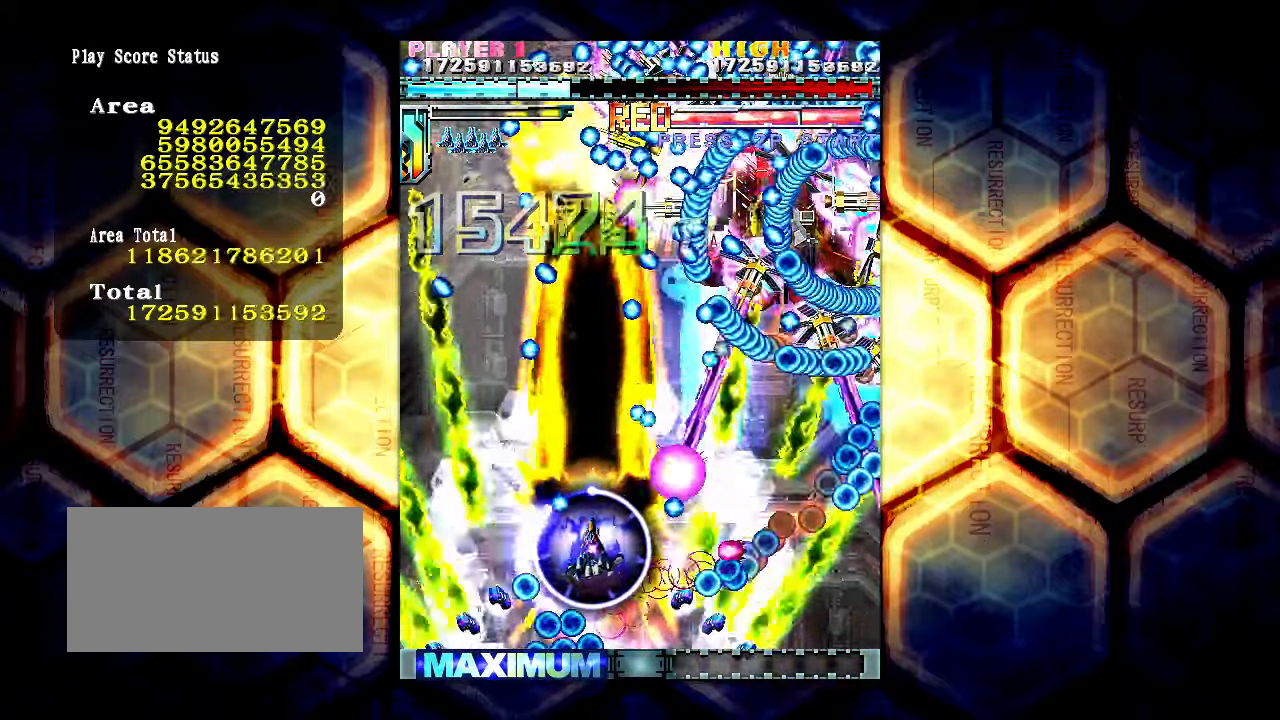
{"buttons": [], "left_stick": "up-left", "events": [[134, "left_stick", "up"], [300, "left_stick", "up-left"]]}
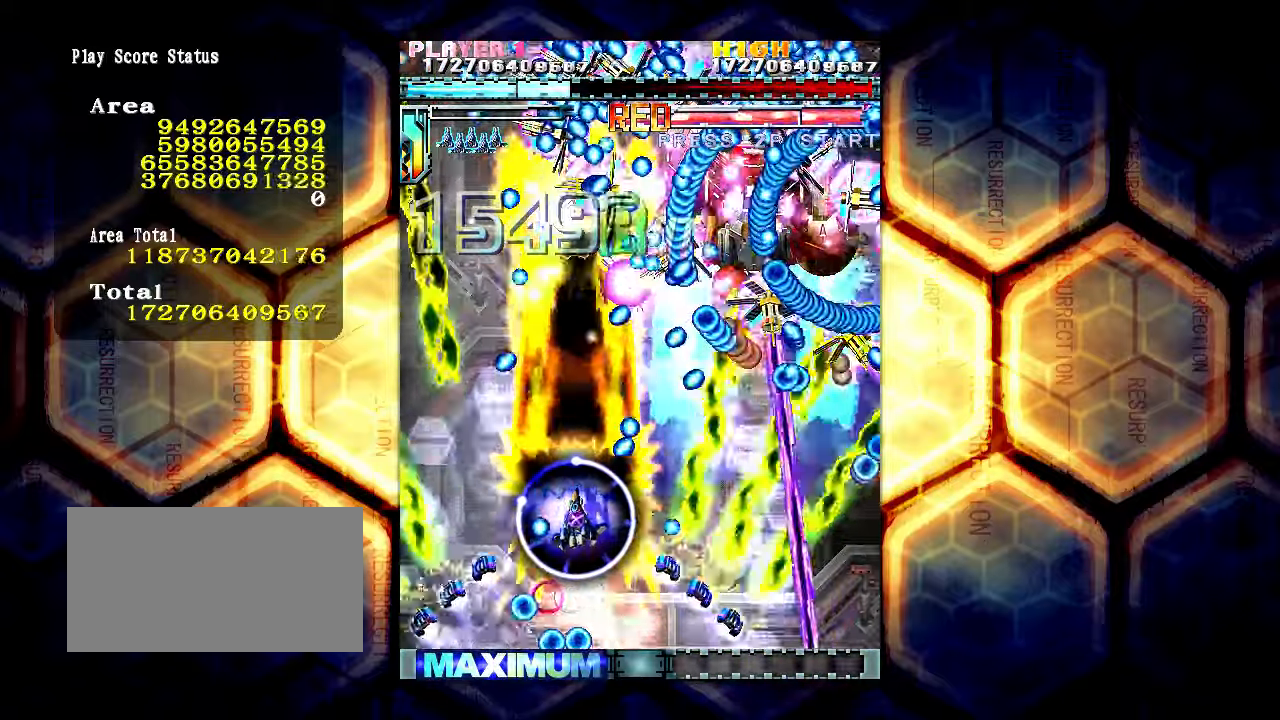
{"buttons": [], "left_stick": "up-left", "events": []}
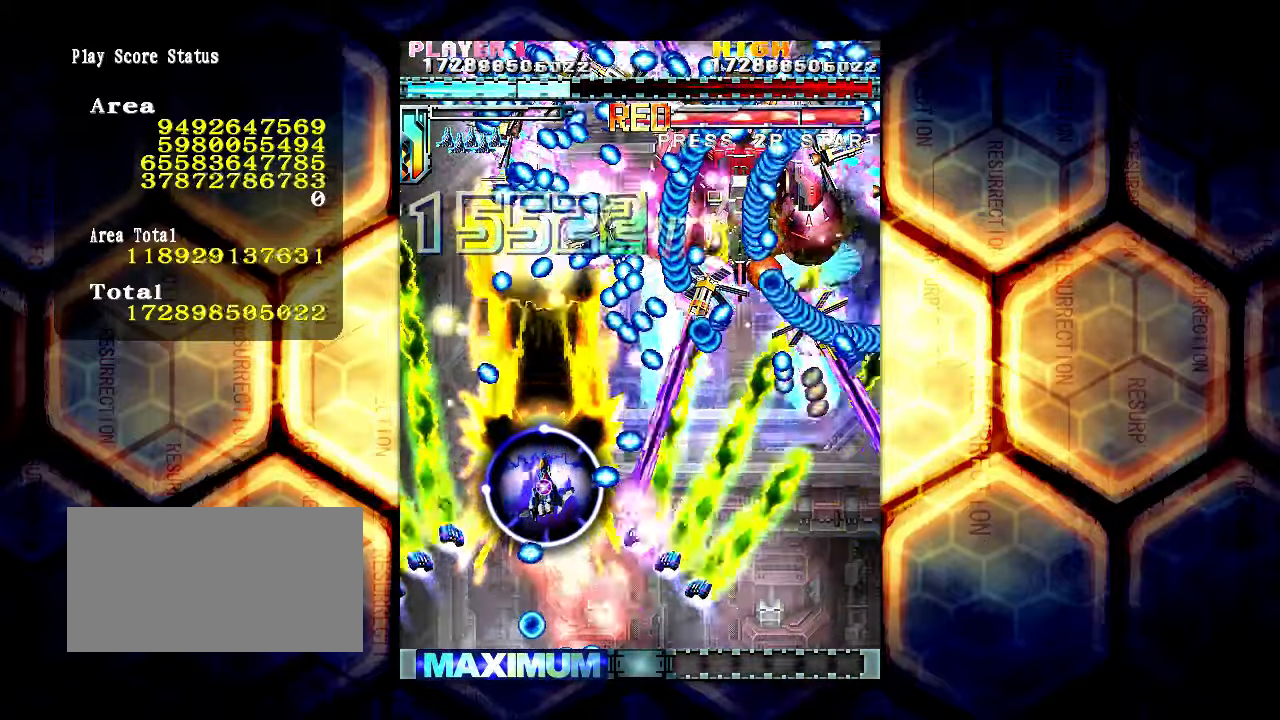
{"buttons": [], "left_stick": "down-left", "events": [[100, "left_stick", "left"], [500, "left_stick", "down-left"]]}
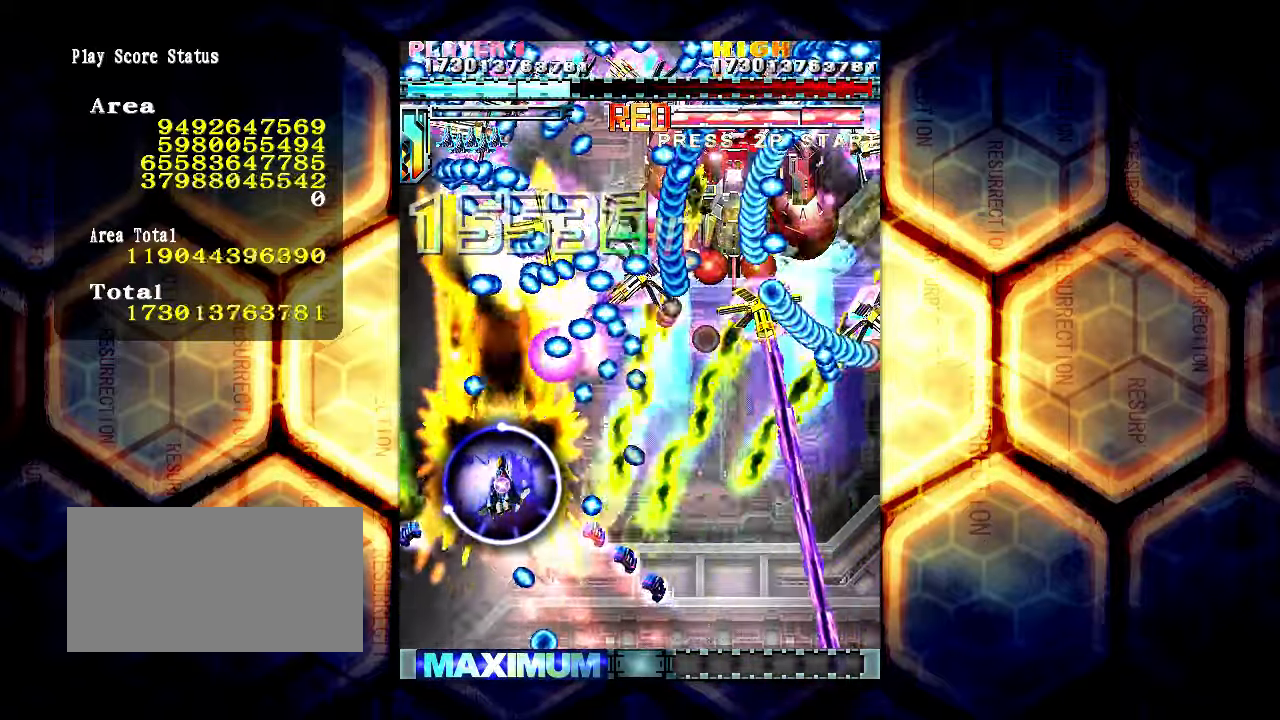
{"buttons": [], "left_stick": "down-left", "events": [[234, "left_stick", "down"], [466, "left_stick", "down-left"]]}
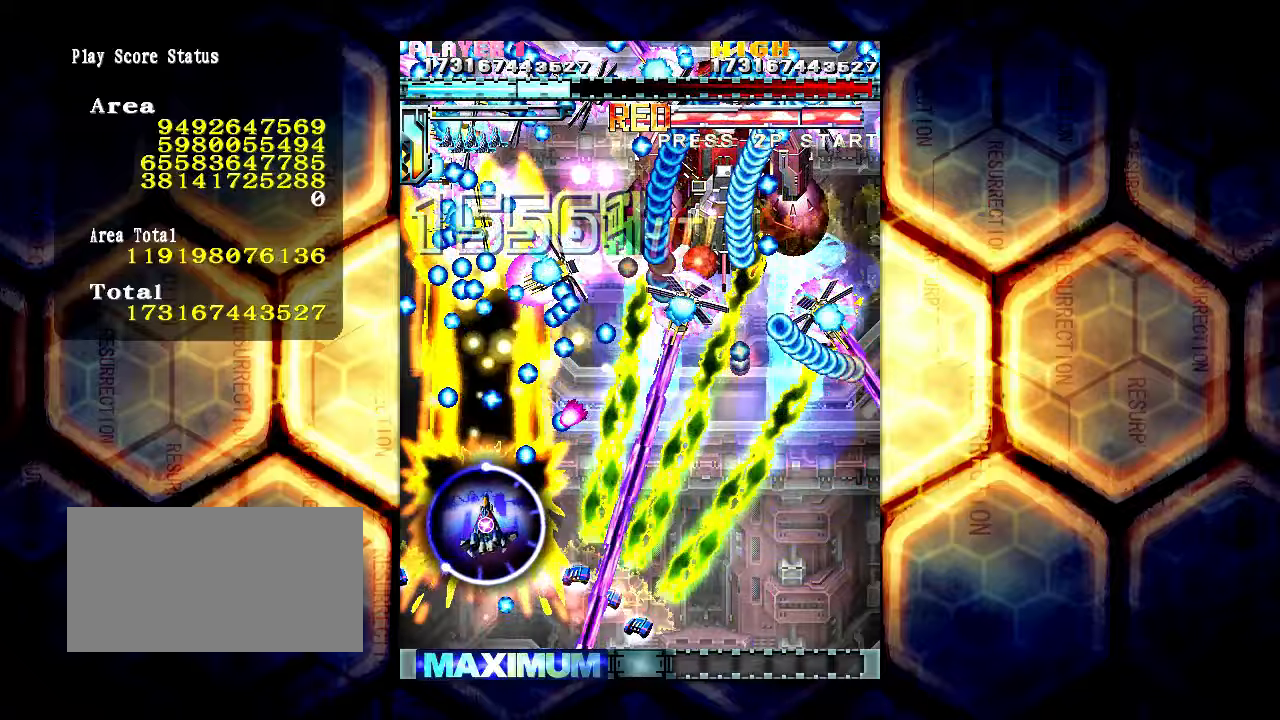
{"buttons": [], "left_stick": "center", "events": [[100, "left_stick", "down"], [483, "left_stick", "center"]]}
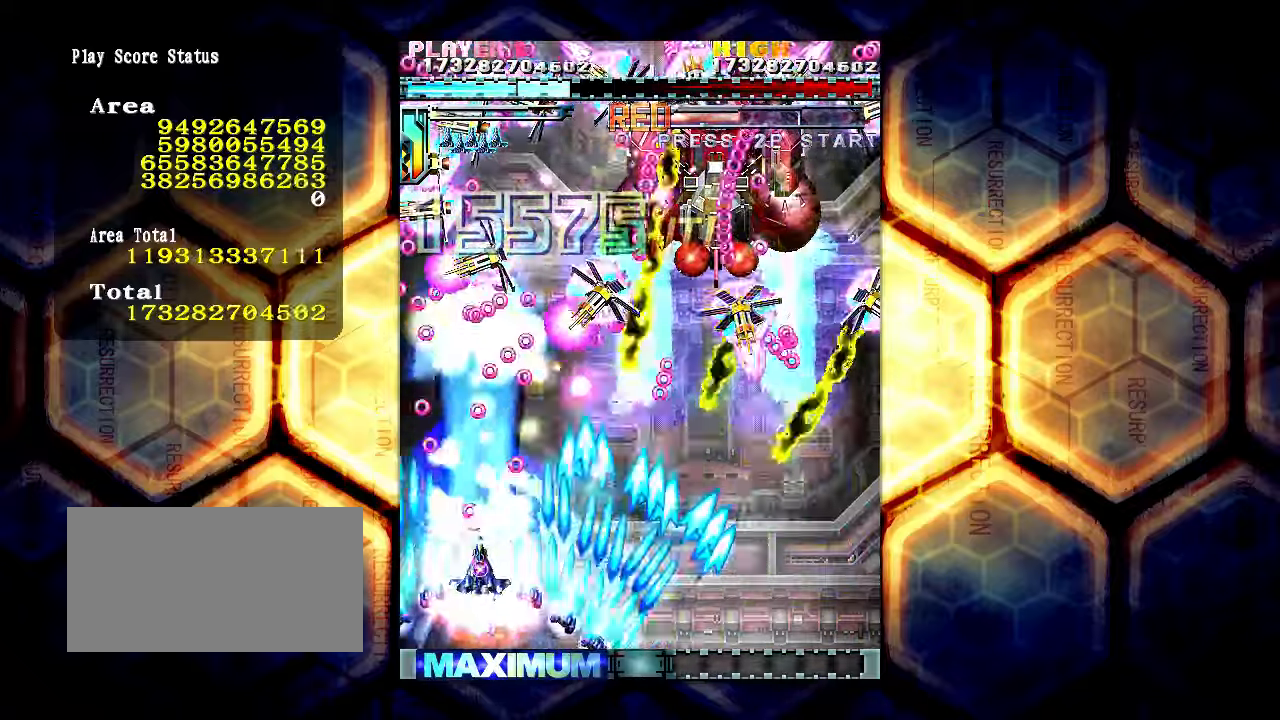
{"buttons": [], "left_stick": "up", "events": [[116, "left_stick", "up"]]}
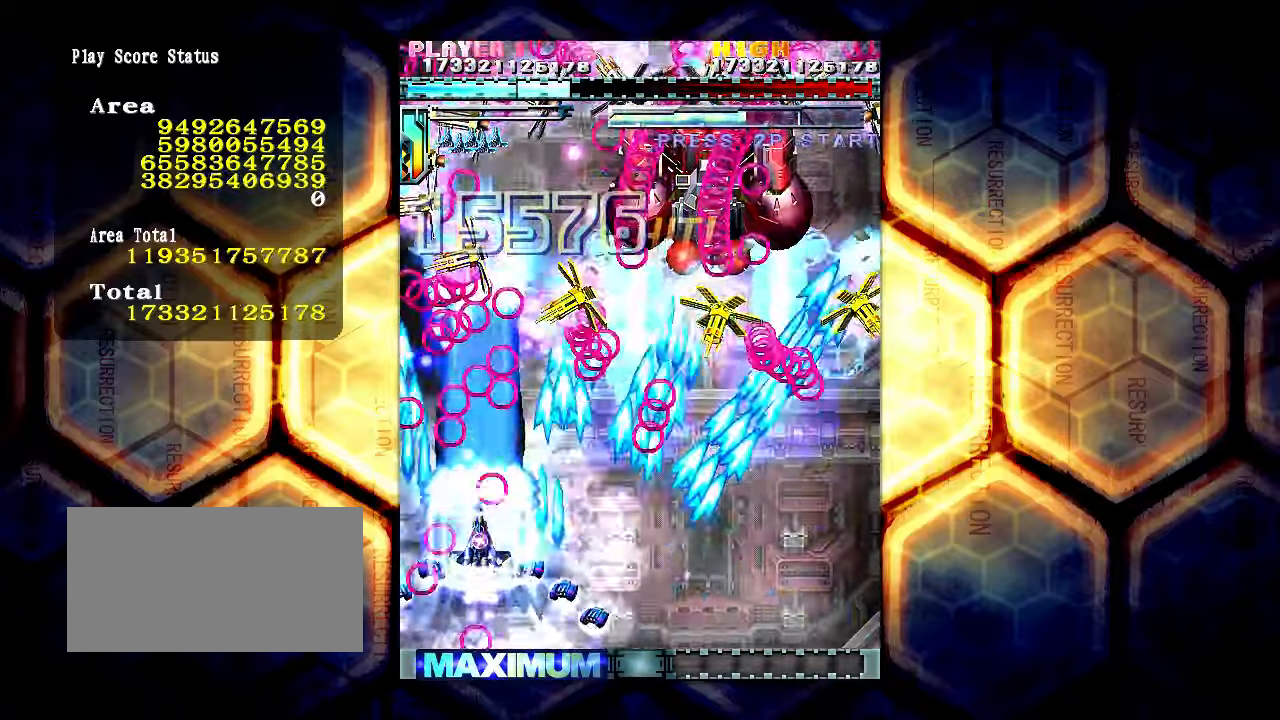
{"buttons": [], "left_stick": "center", "events": [[116, "left_stick", "center"]]}
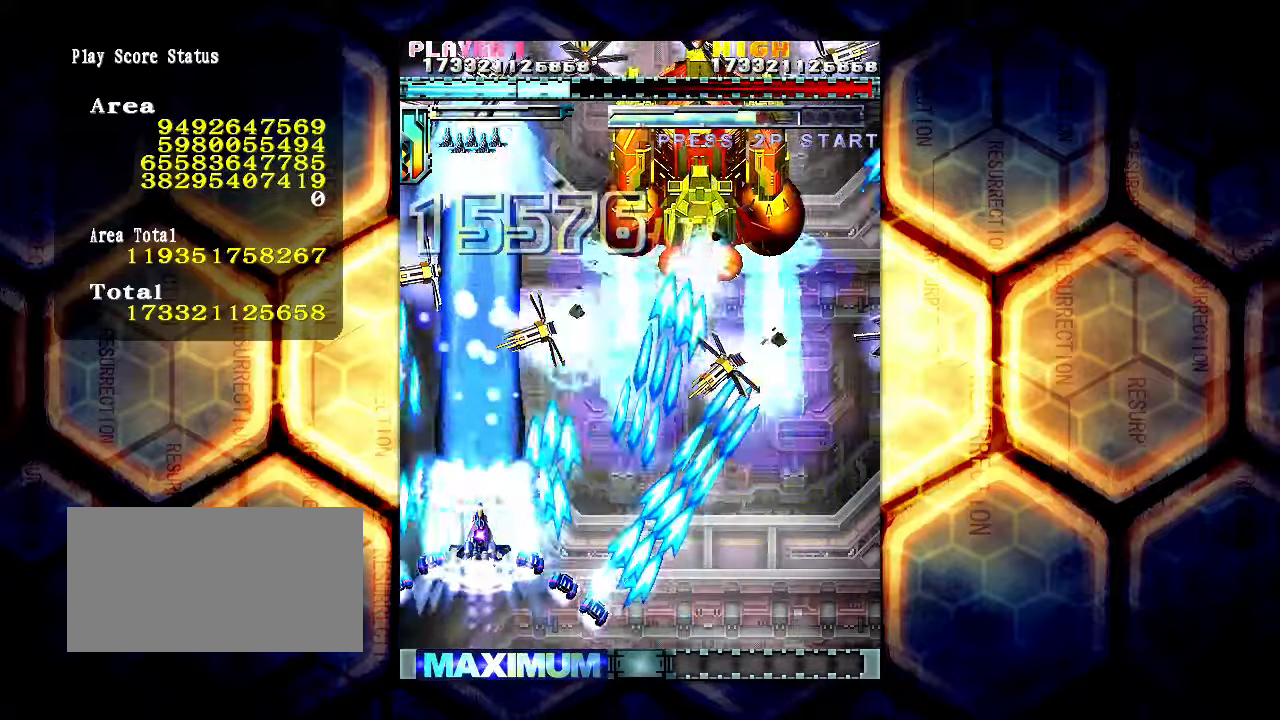
{"buttons": [], "left_stick": "up", "events": [[316, "left_stick", "up"]]}
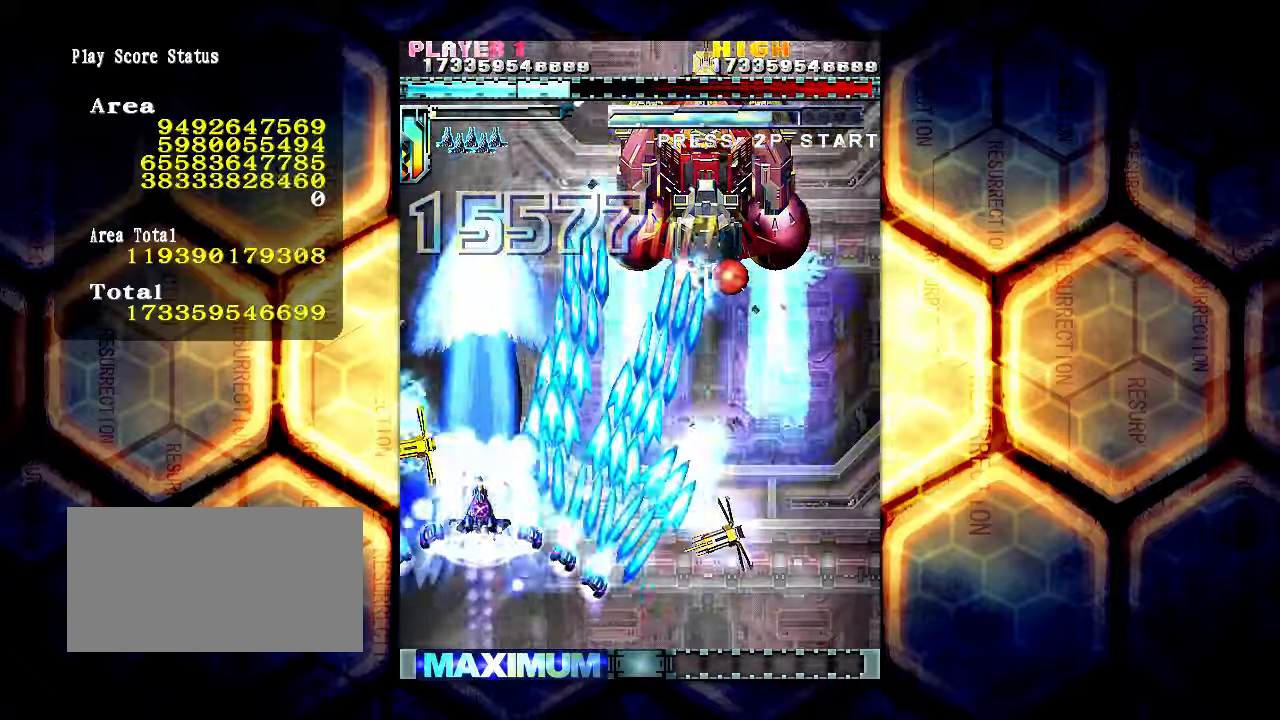
{"buttons": [], "left_stick": "up-left", "events": [[150, "left_stick", "up-left"]]}
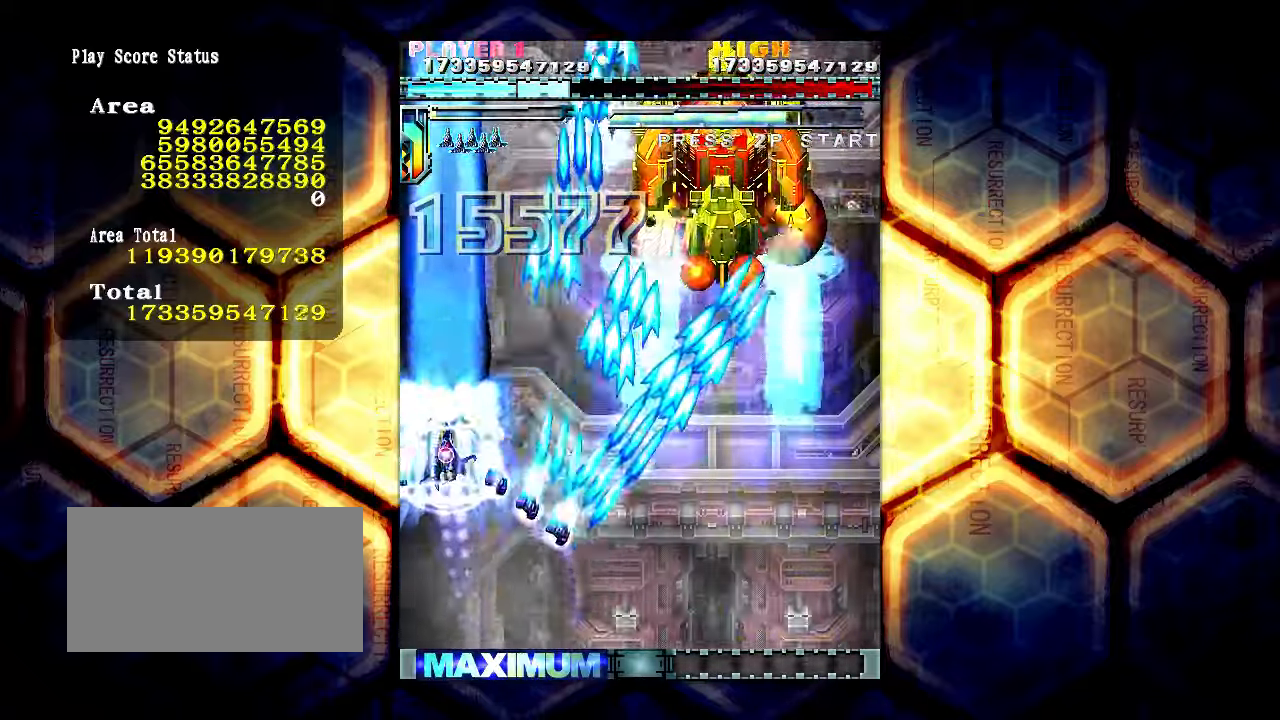
{"buttons": [], "left_stick": "center", "events": [[350, "left_stick", "center"]]}
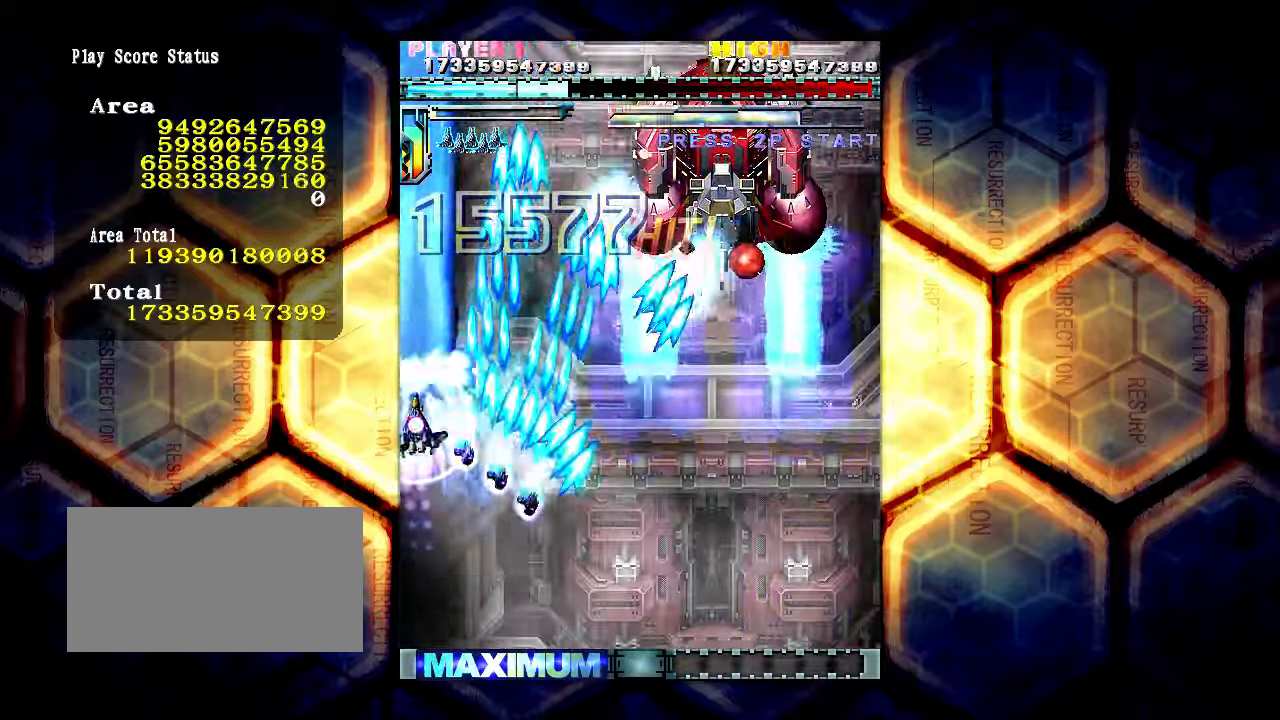
{"buttons": [], "left_stick": "center", "events": []}
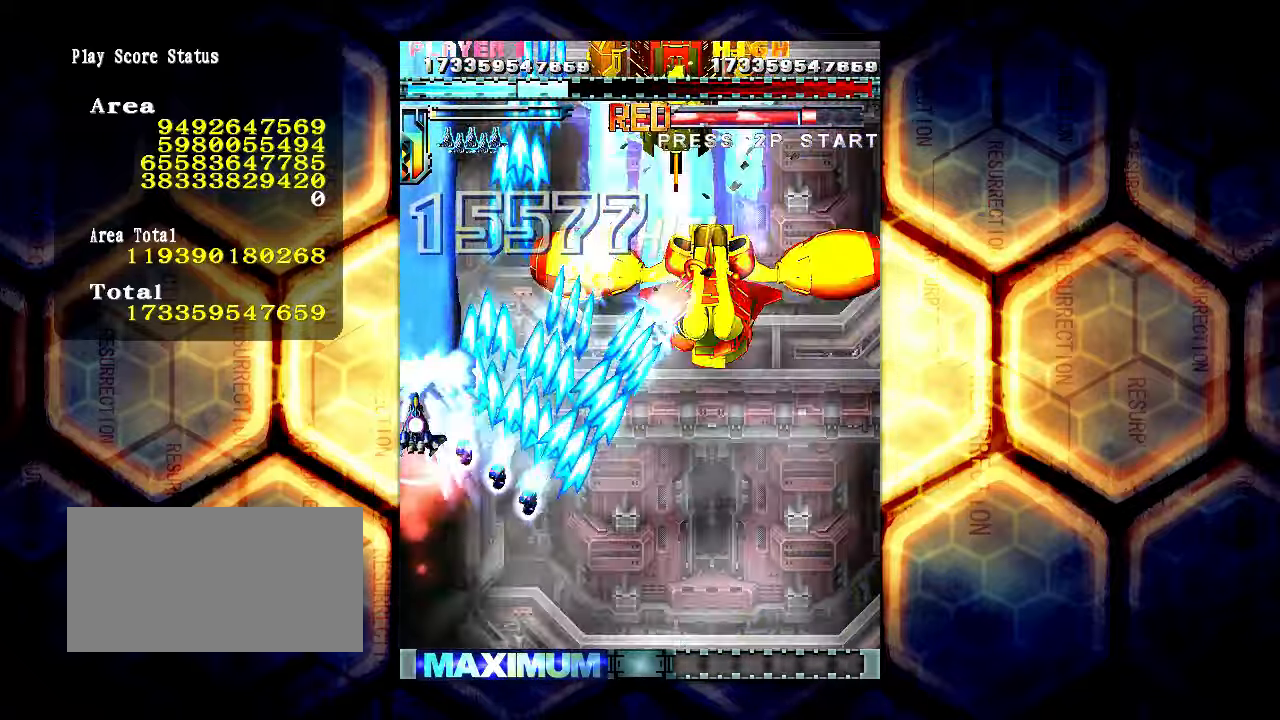
{"buttons": [], "left_stick": "up", "events": [[350, "left_stick", "up"]]}
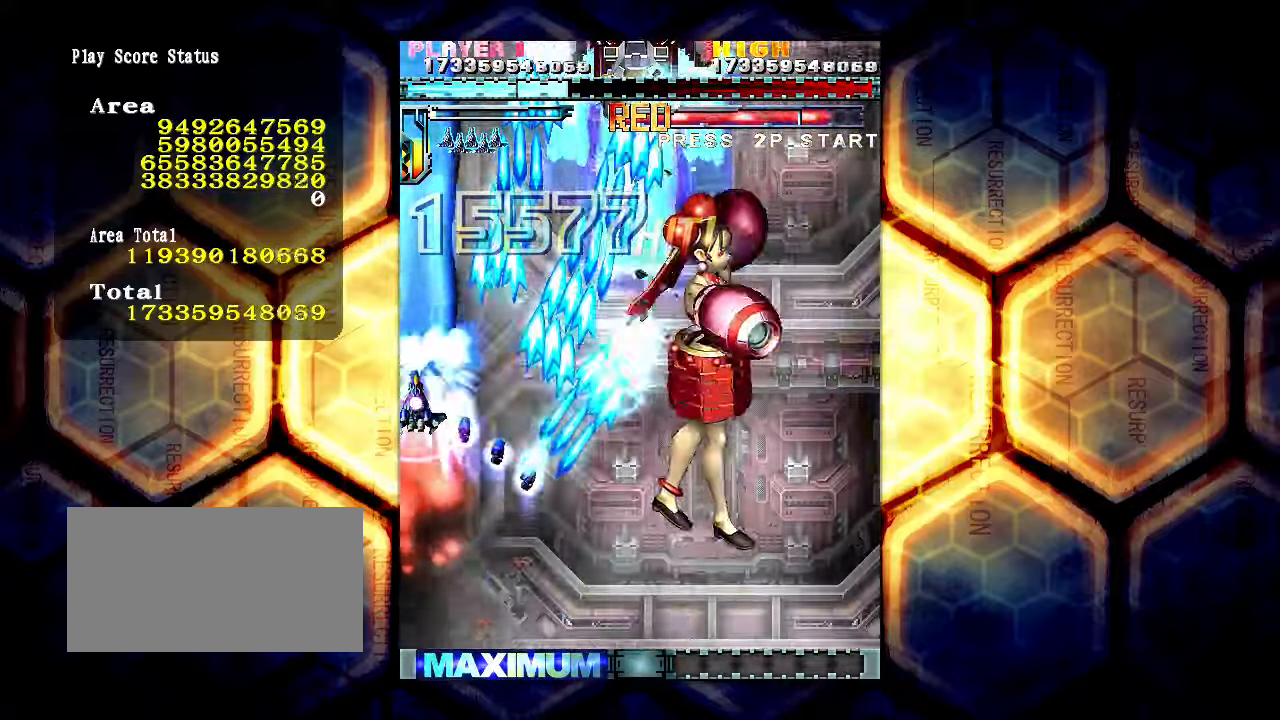
{"buttons": [], "left_stick": "center", "events": [[433, "left_stick", "center"]]}
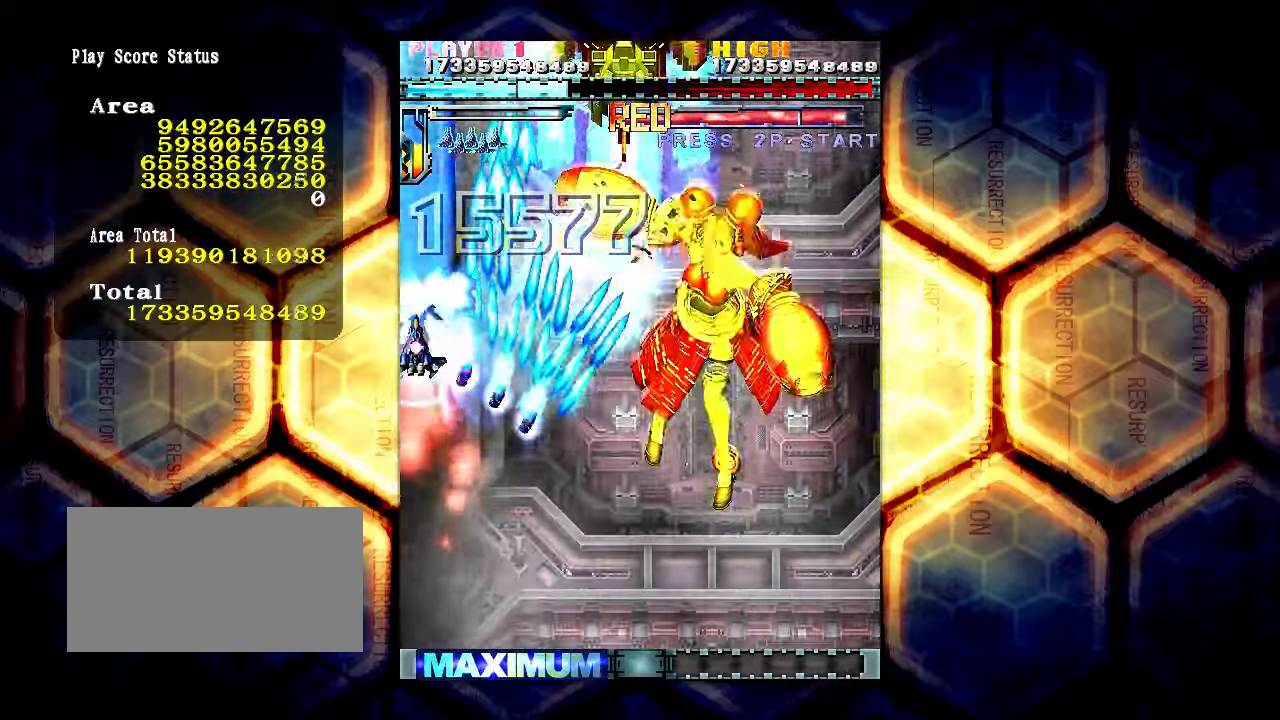
{"buttons": [], "left_stick": "up", "events": [[417, "left_stick", "up"]]}
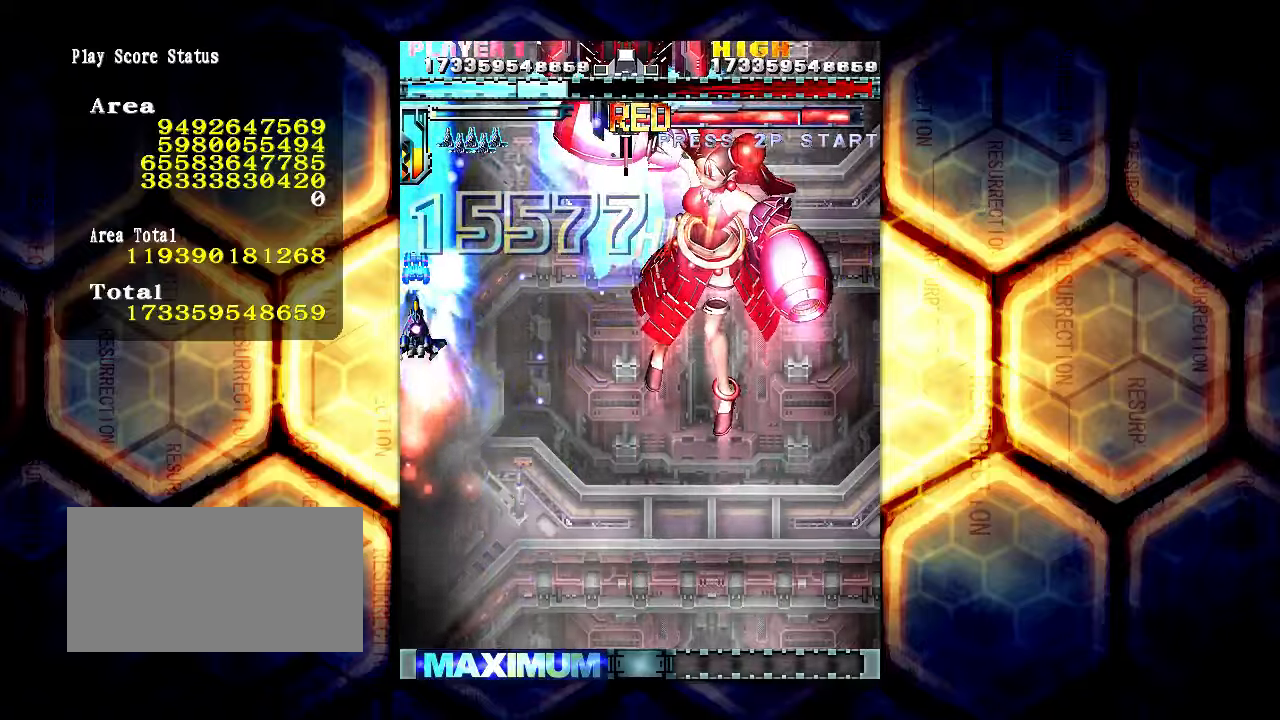
{"buttons": [], "left_stick": "center", "events": [[33, "left_stick", "center"]]}
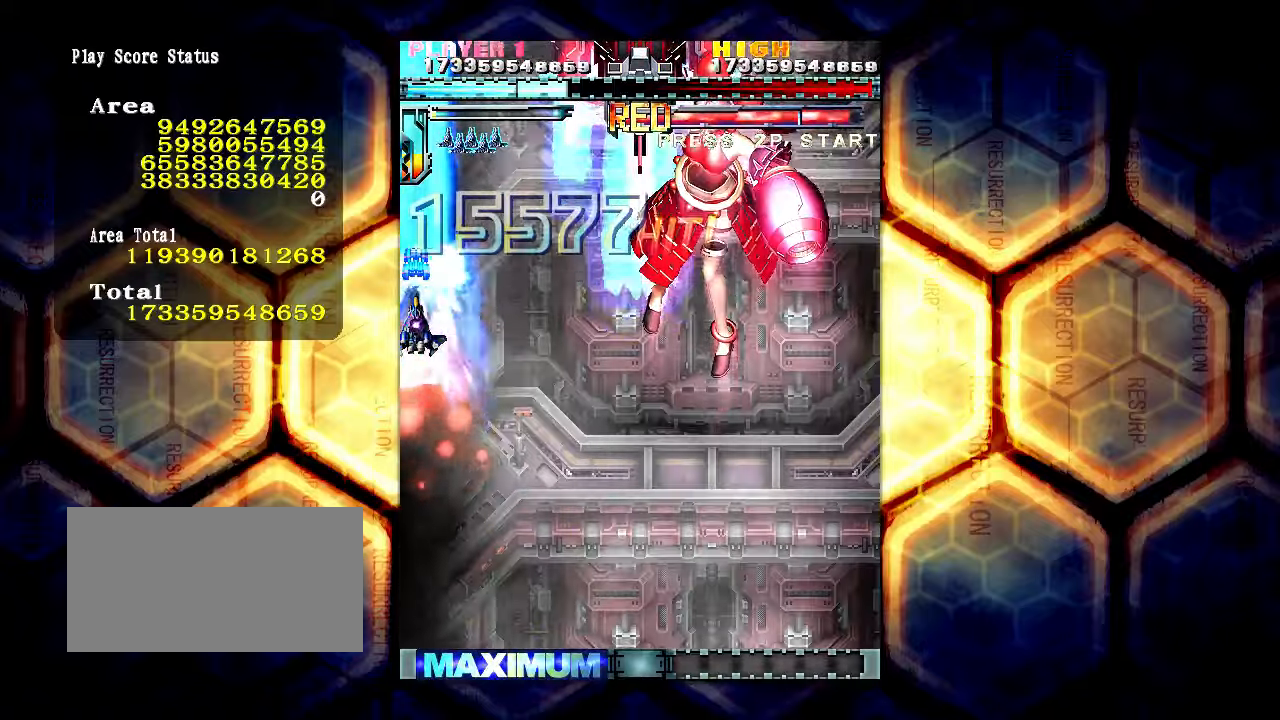
{"buttons": [], "left_stick": "center", "events": [[383, "left_stick", "up"], [483, "left_stick", "center"]]}
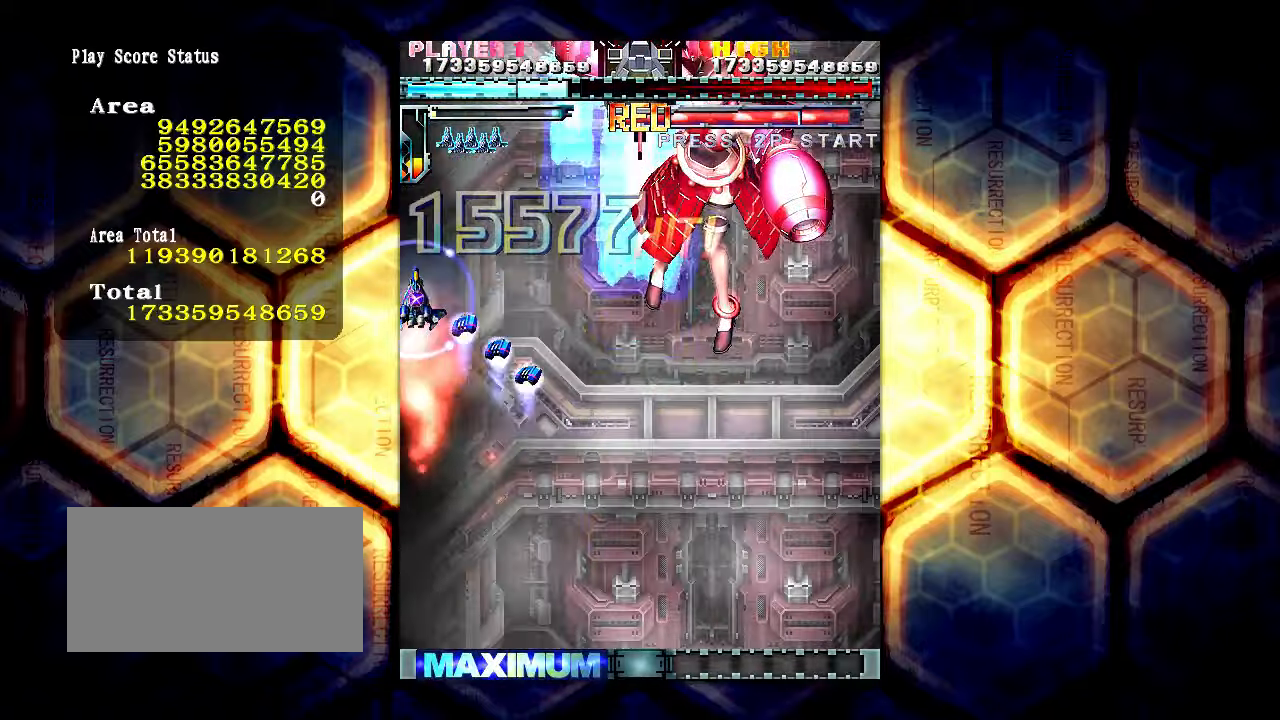
{"buttons": [], "left_stick": "down", "events": [[350, "left_stick", "down"]]}
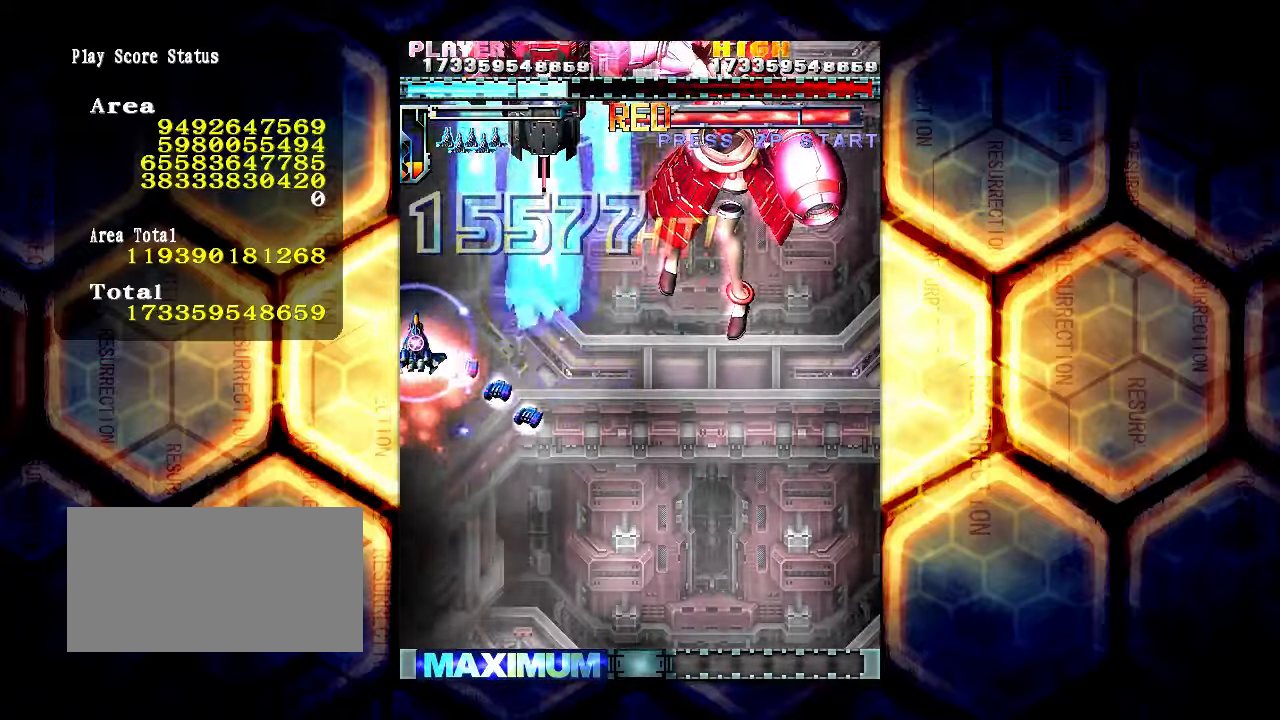
{"buttons": [], "left_stick": "down-right", "events": [[33, "left_stick", "down-right"]]}
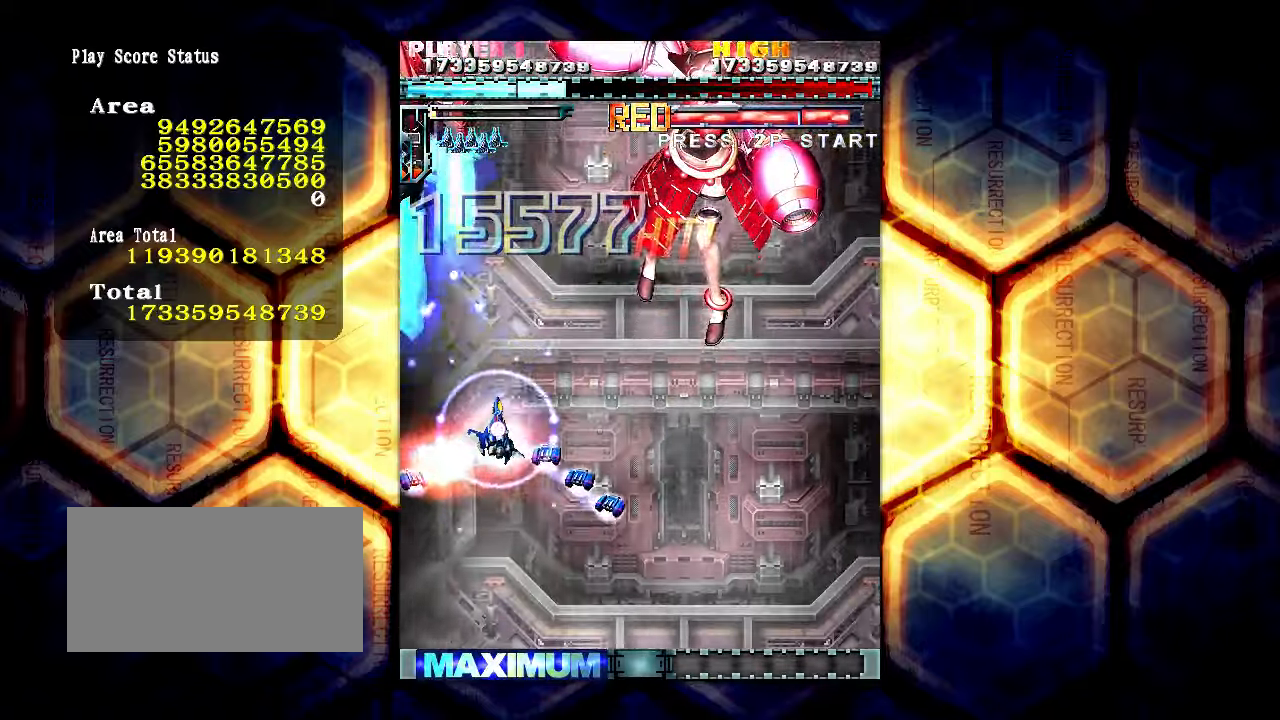
{"buttons": [], "left_stick": "down-right", "events": [[117, "left_stick", "right"], [433, "left_stick", "down-right"]]}